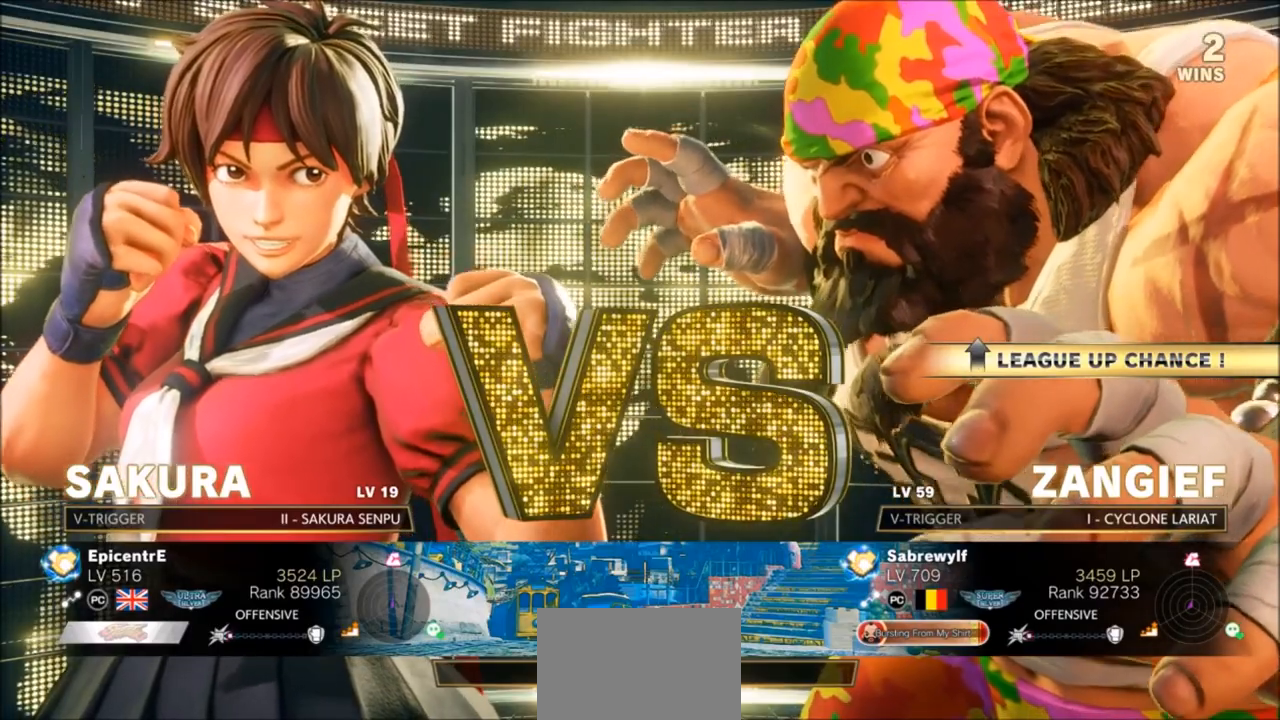
Gameplay with a controller (arcade stick); each line is a JSON object with the inputs held at the frame after it. "events" lists button and stick changes between this image and that frame as [ms after this image, input, new state], when the widget could be followed in between. Not read: L3 R3.
{"buttons": [], "left_stick": "center", "events": [[234, "CROSS", "down"], [367, "CROSS", "up"]]}
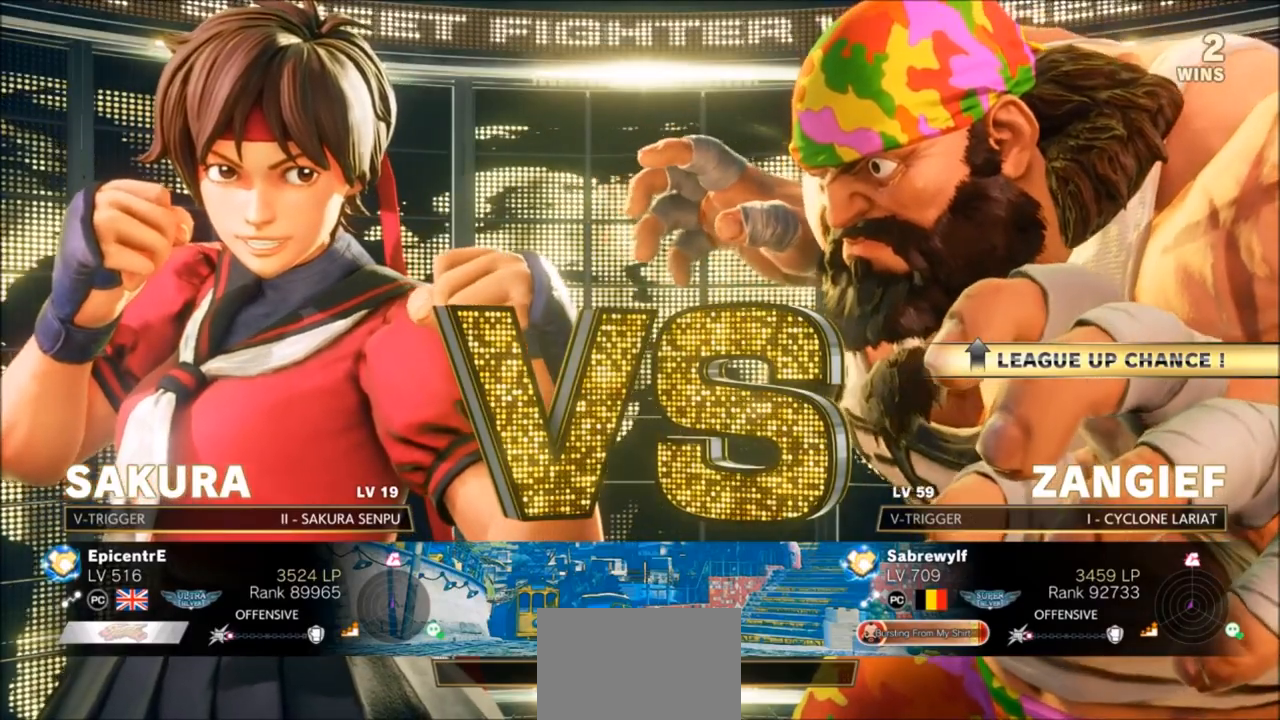
{"buttons": [], "left_stick": "center", "events": []}
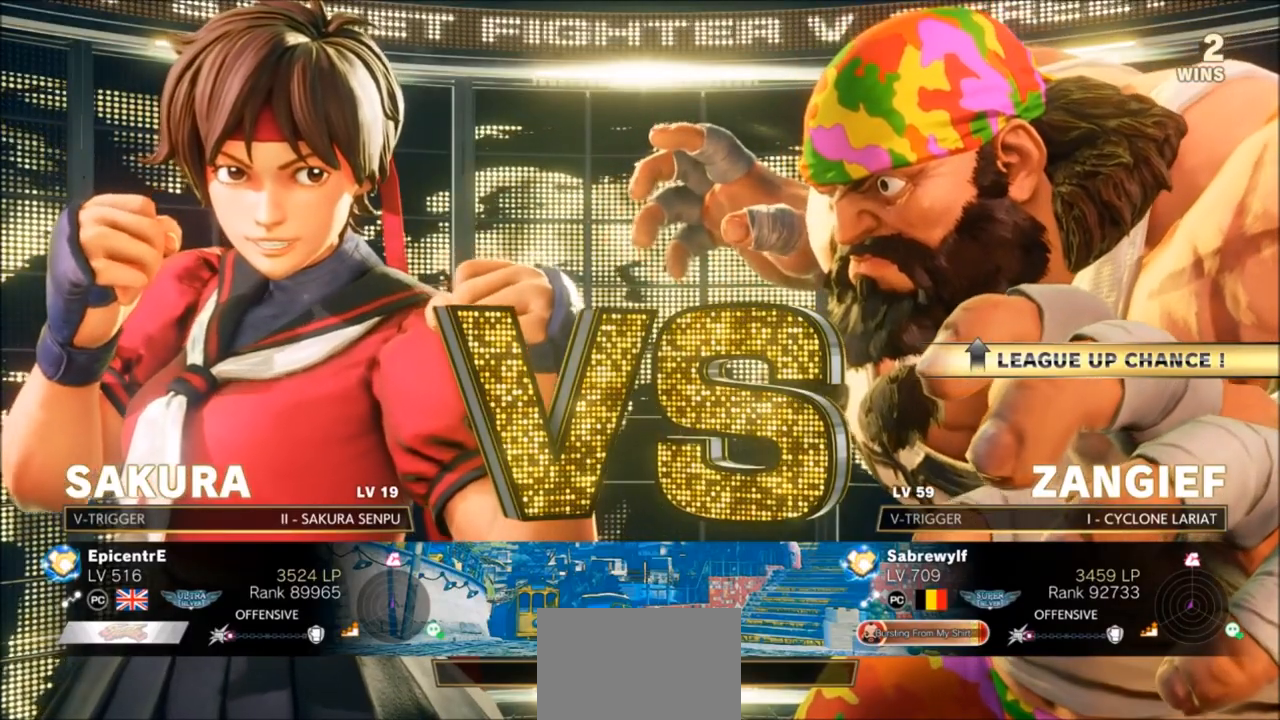
{"buttons": [], "left_stick": "center", "events": []}
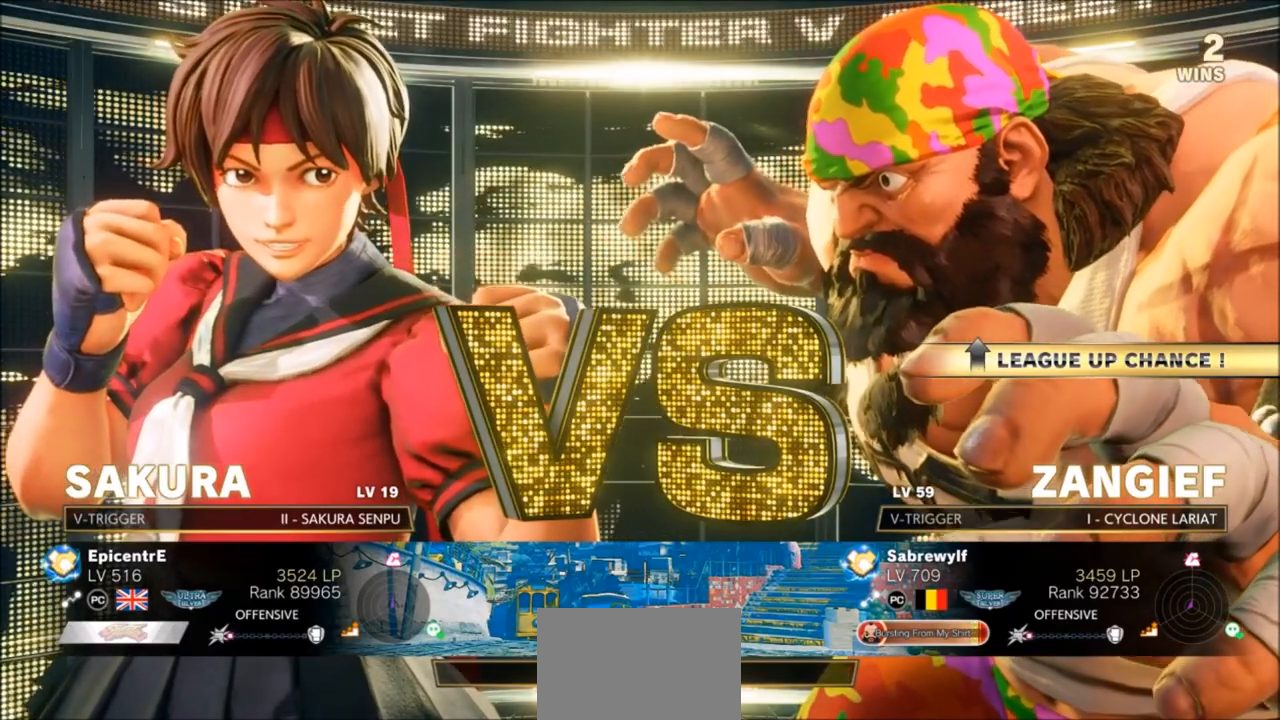
{"buttons": [], "left_stick": "center", "events": []}
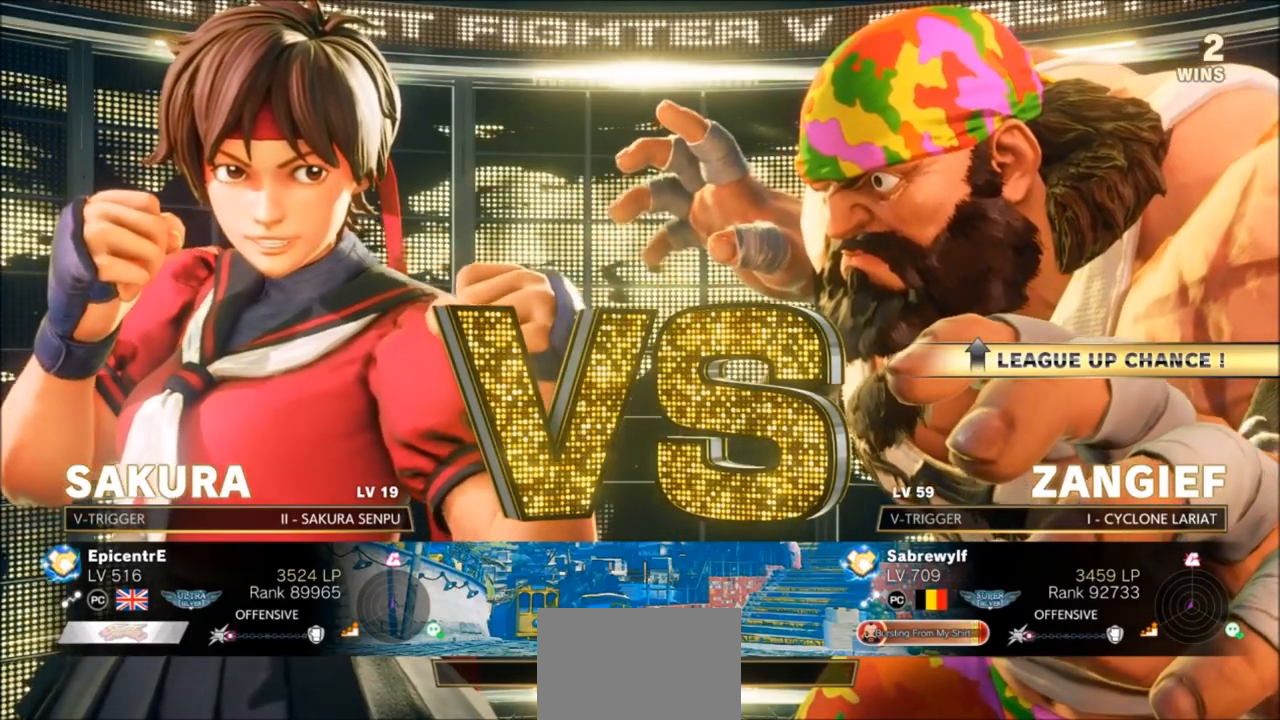
{"buttons": [], "left_stick": "center", "events": [[300, "CROSS", "down"], [467, "CROSS", "up"]]}
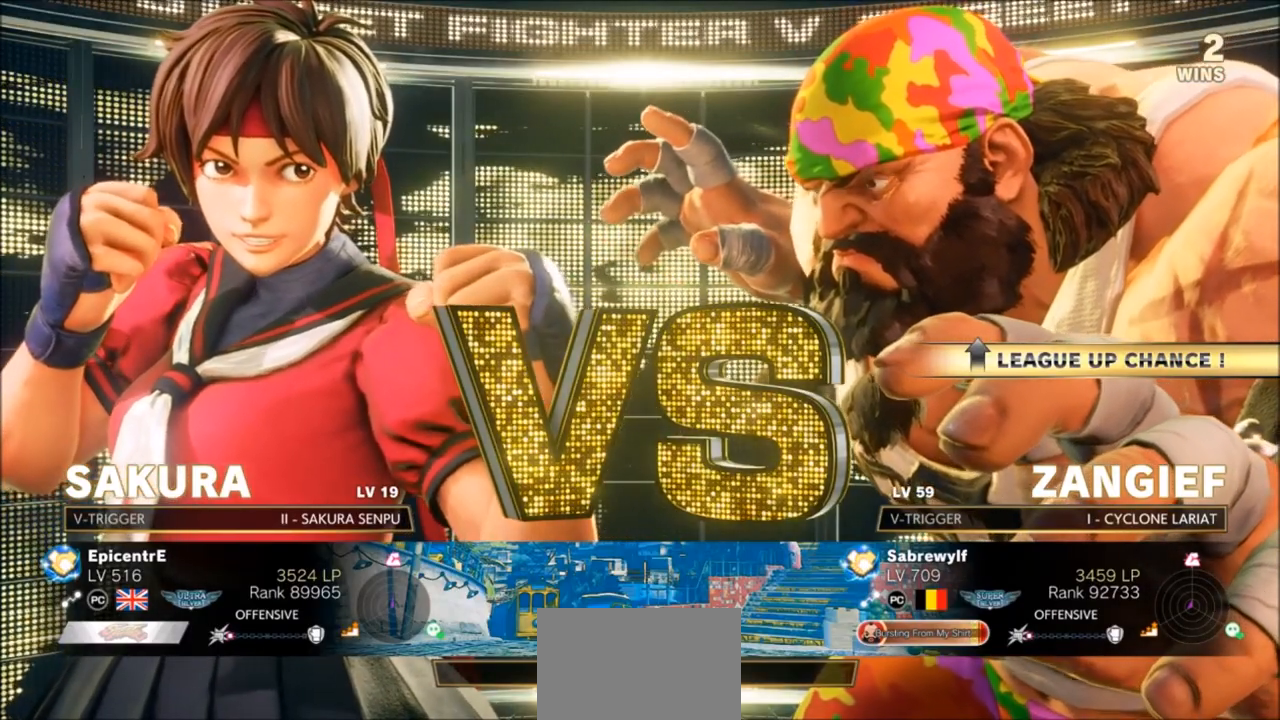
{"buttons": [], "left_stick": "center", "events": []}
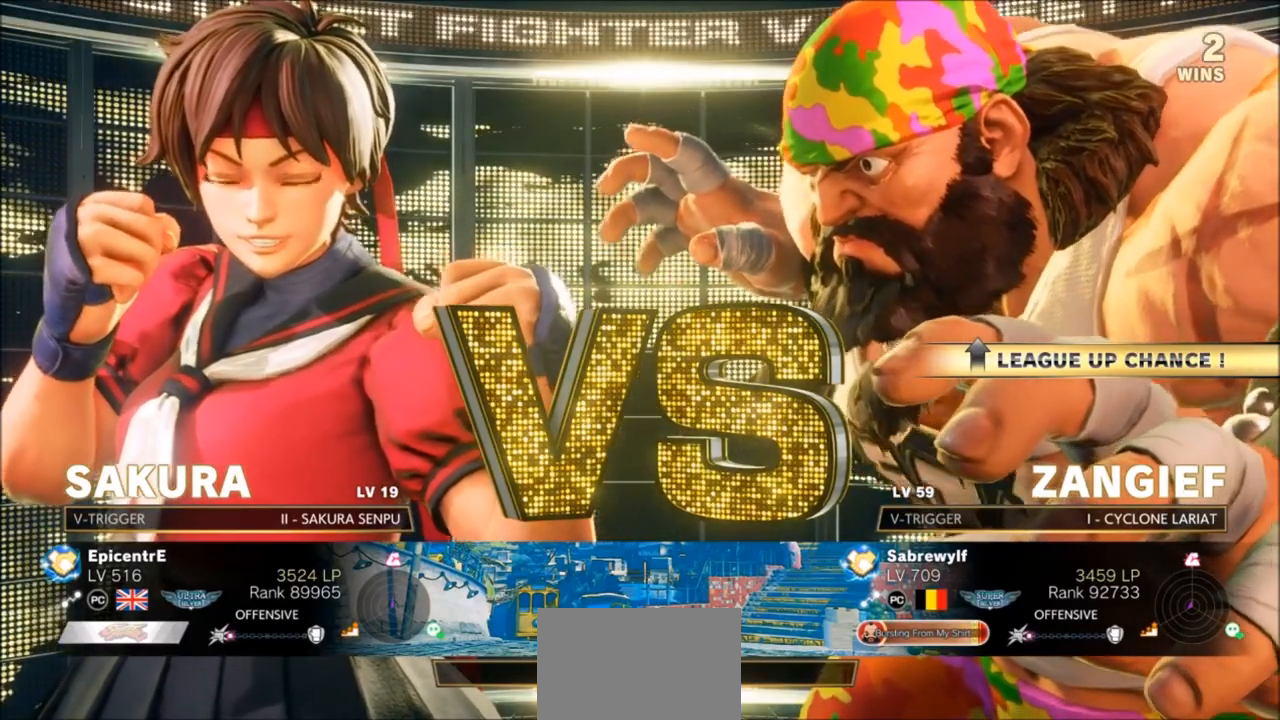
{"buttons": ["CROSS"], "left_stick": "center", "events": [[467, "CROSS", "down"]]}
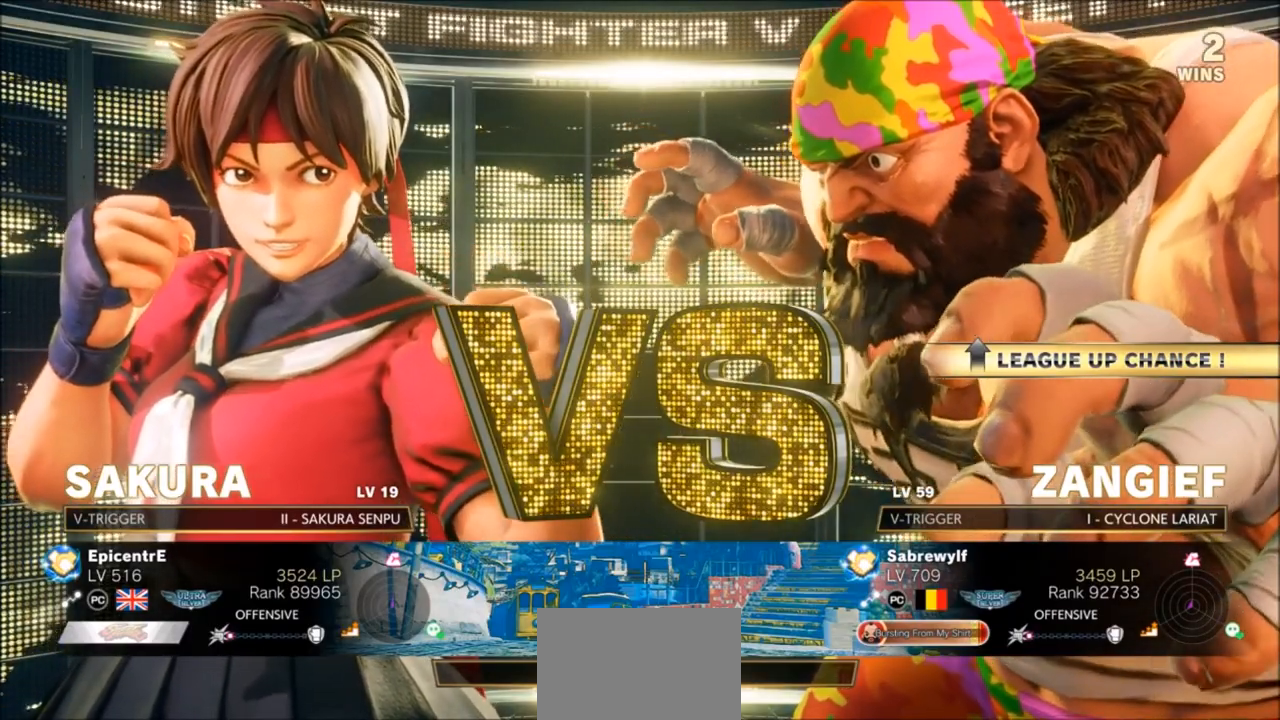
{"buttons": [], "left_stick": "center", "events": [[100, "CROSS", "up"]]}
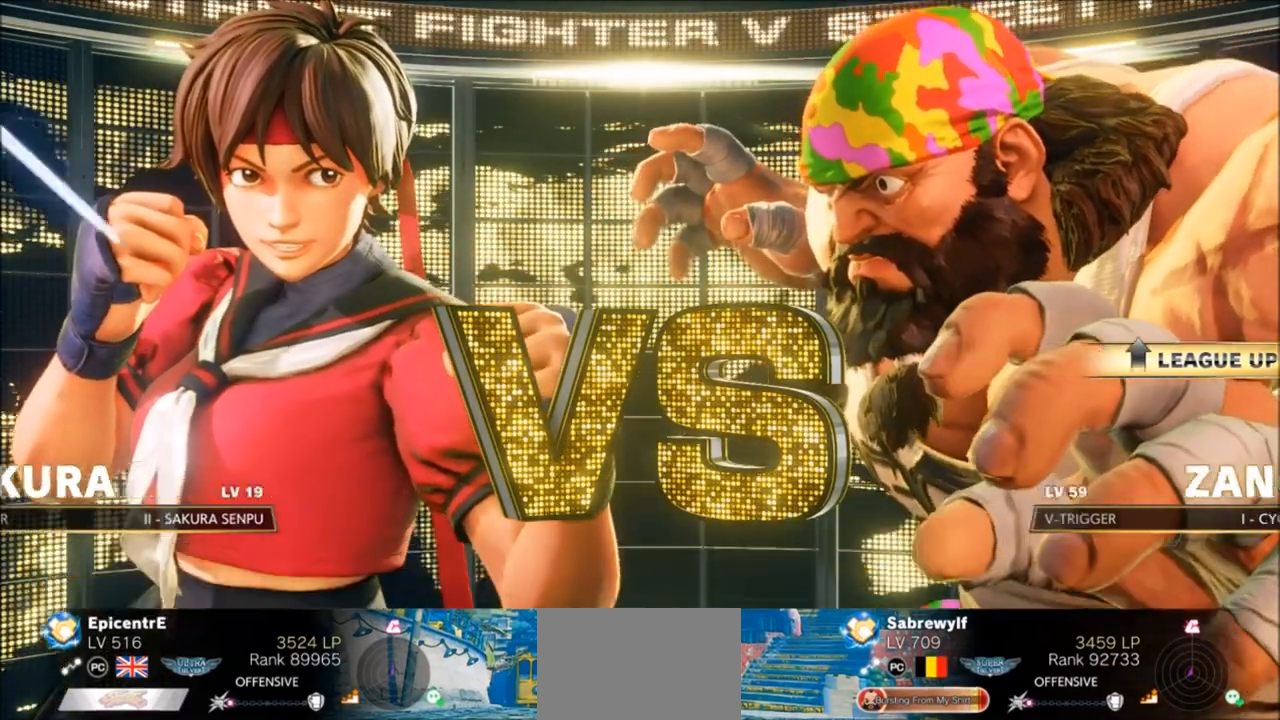
{"buttons": [], "left_stick": "center", "events": [[267, "CROSS", "down"], [401, "CROSS", "up"]]}
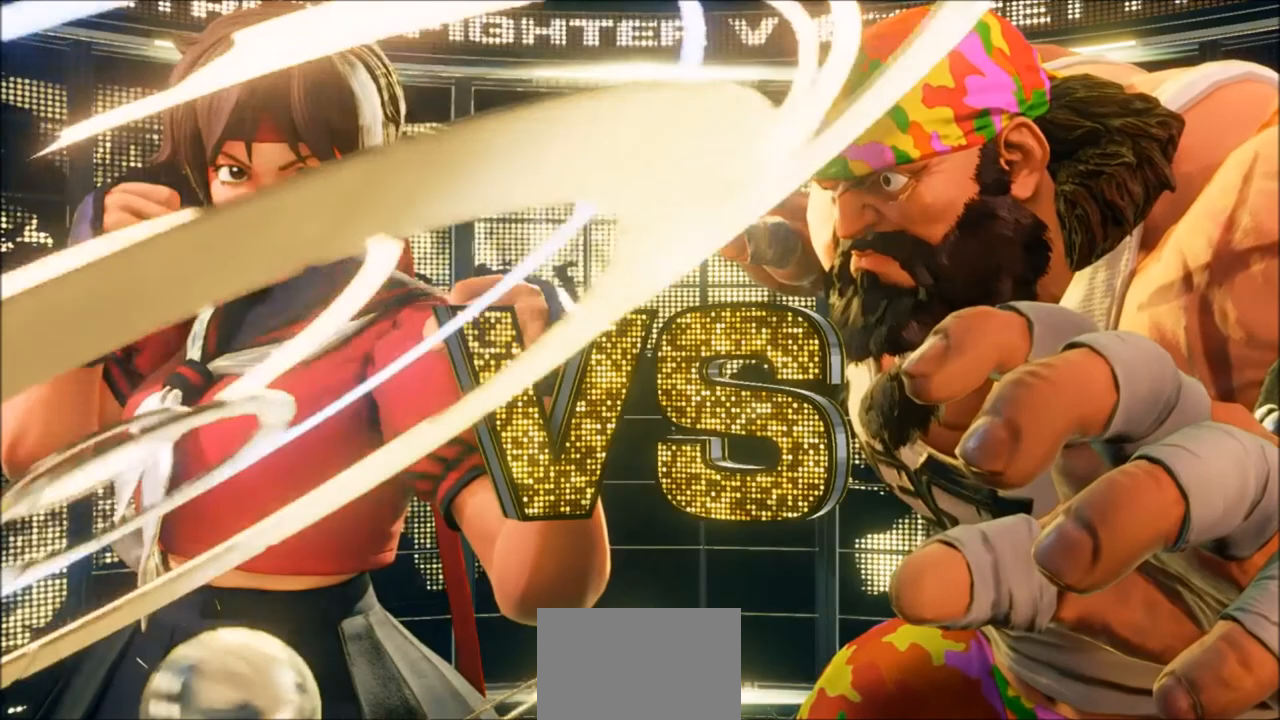
{"buttons": [], "left_stick": "center", "events": []}
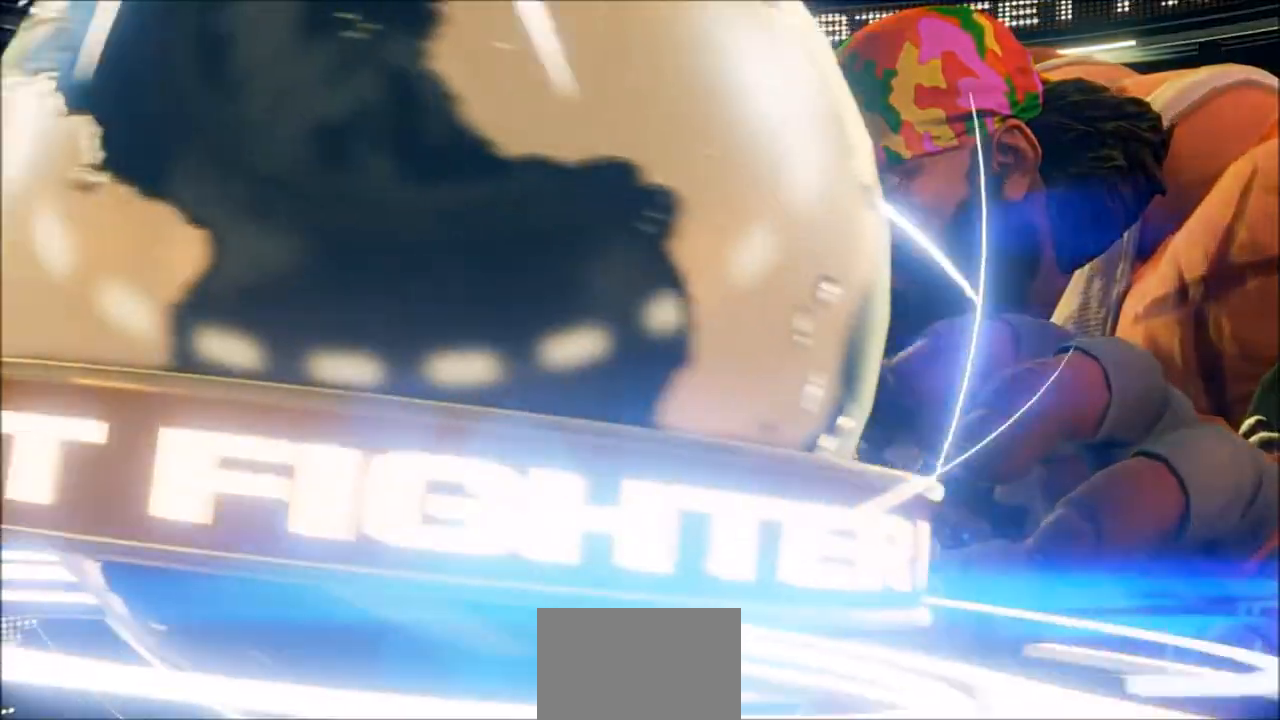
{"buttons": [], "left_stick": "center", "events": []}
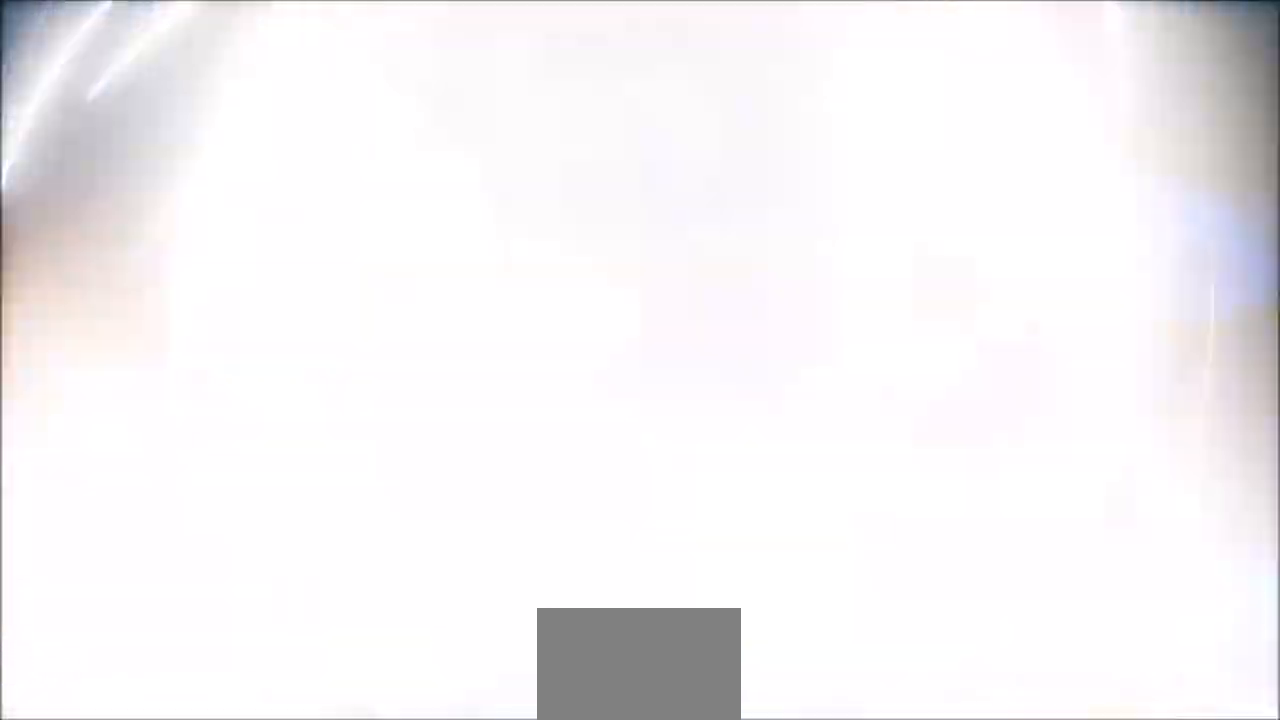
{"buttons": ["CROSS"], "left_stick": "center", "events": [[467, "CROSS", "down"]]}
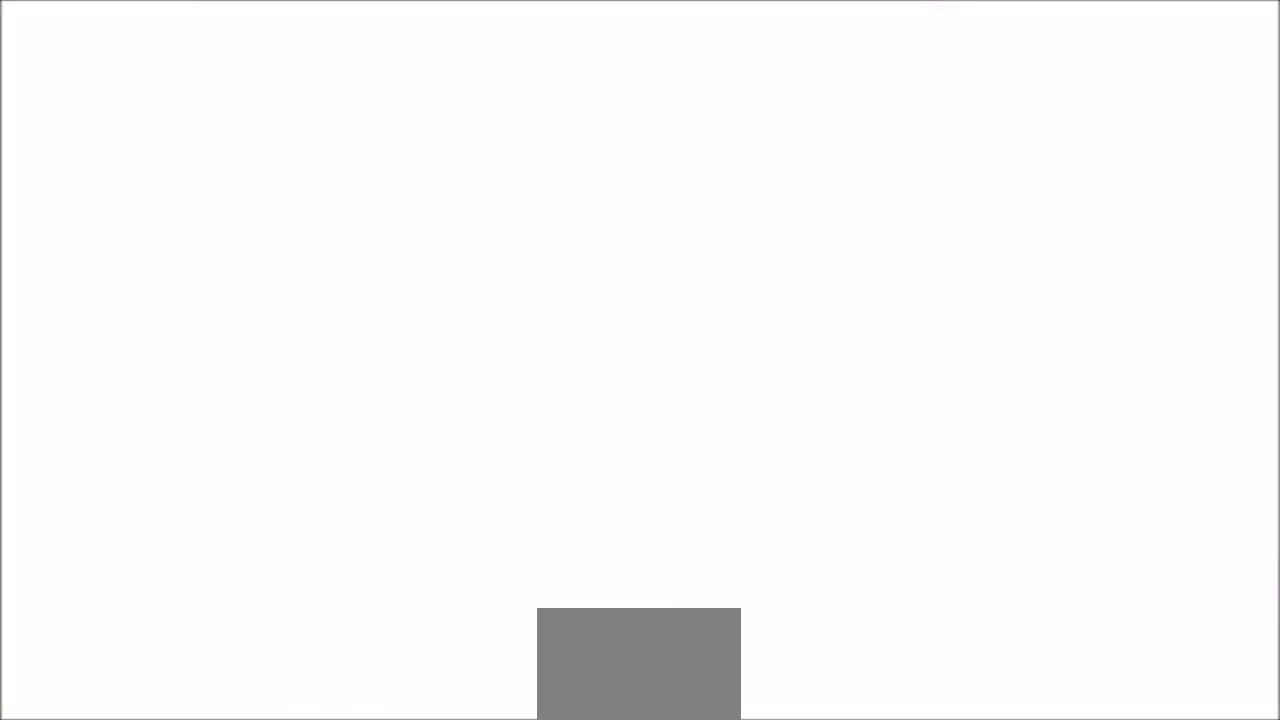
{"buttons": [], "left_stick": "center", "events": [[100, "CROSS", "up"]]}
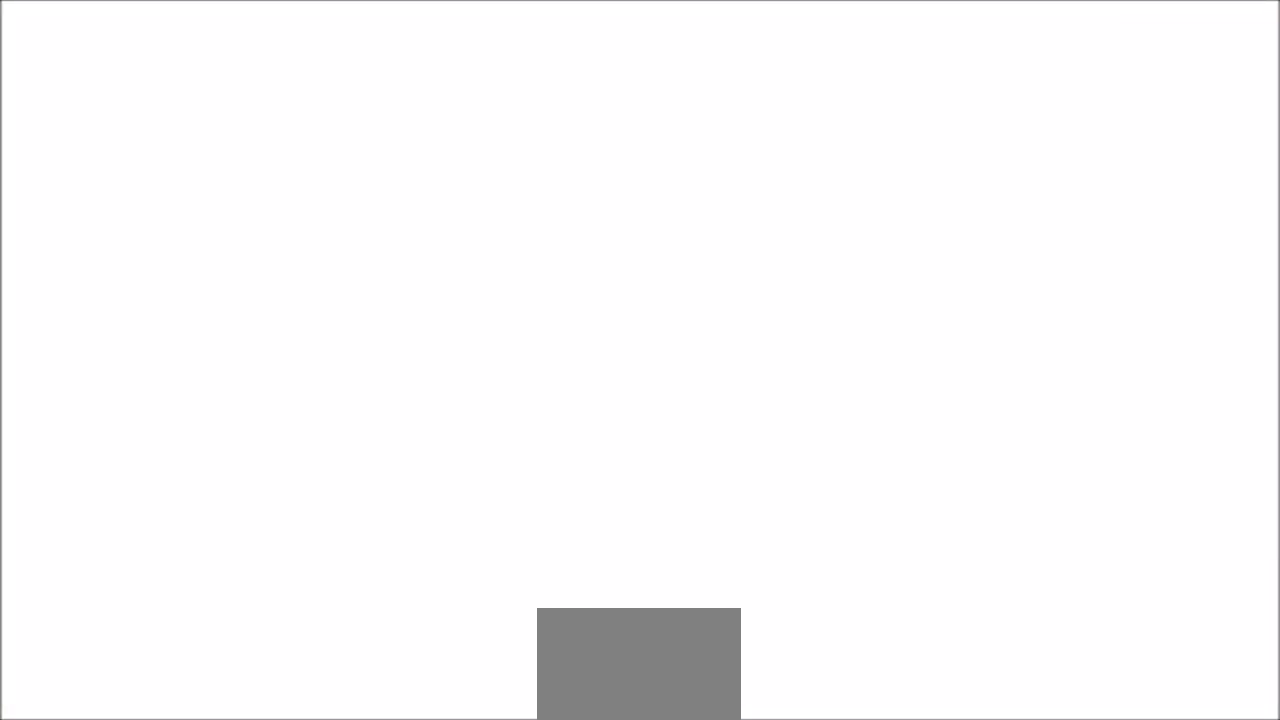
{"buttons": [], "left_stick": "center", "events": []}
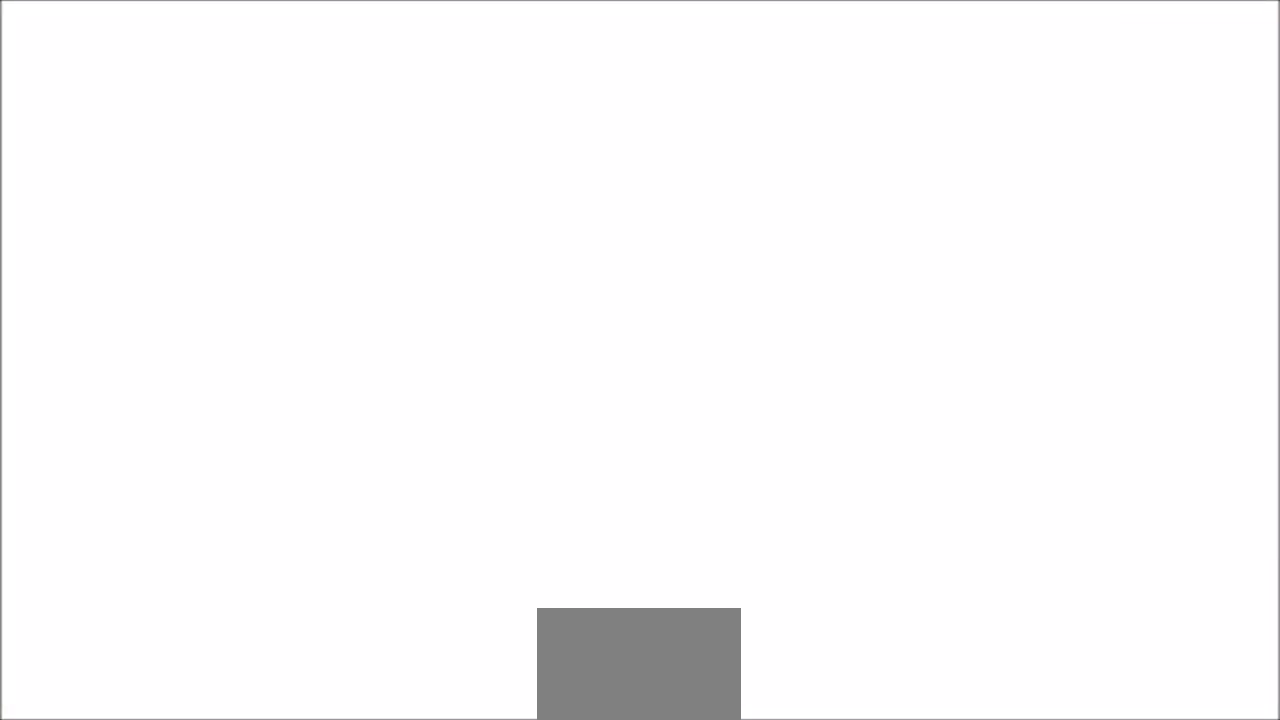
{"buttons": [], "left_stick": "center", "events": []}
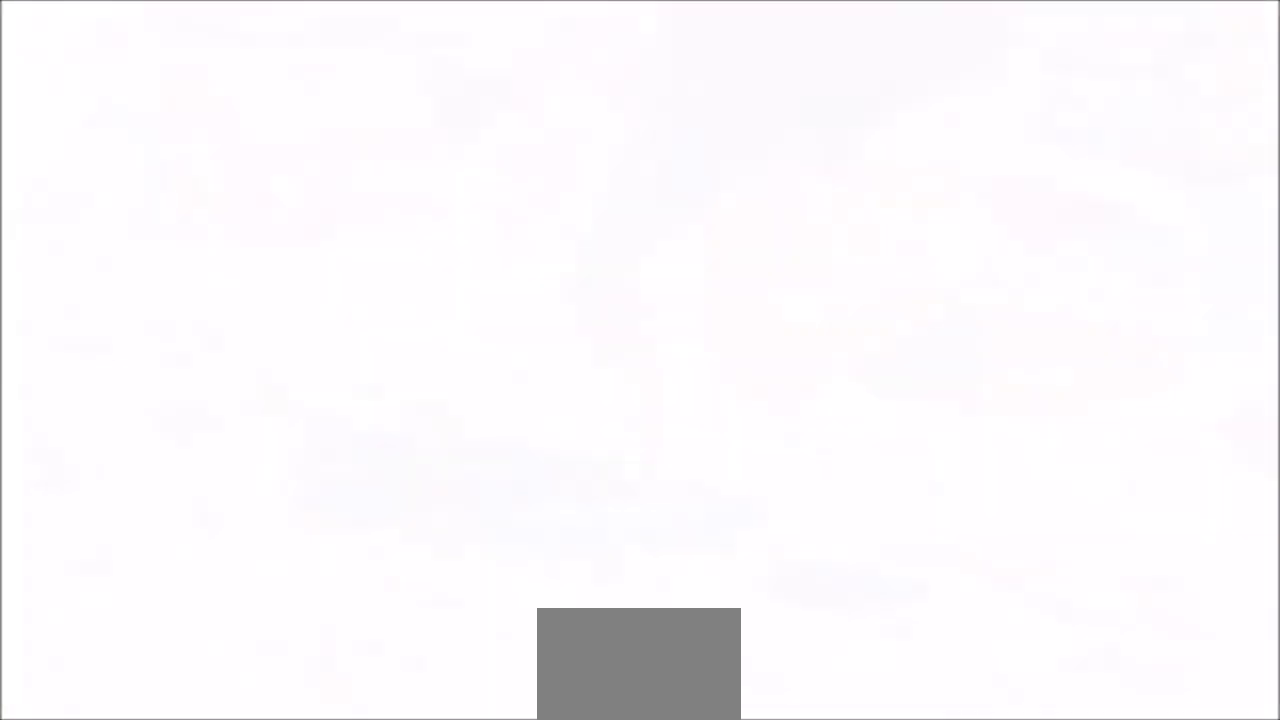
{"buttons": [], "left_stick": "center", "events": [[34, "left_stick", "down"], [134, "left_stick", "center"]]}
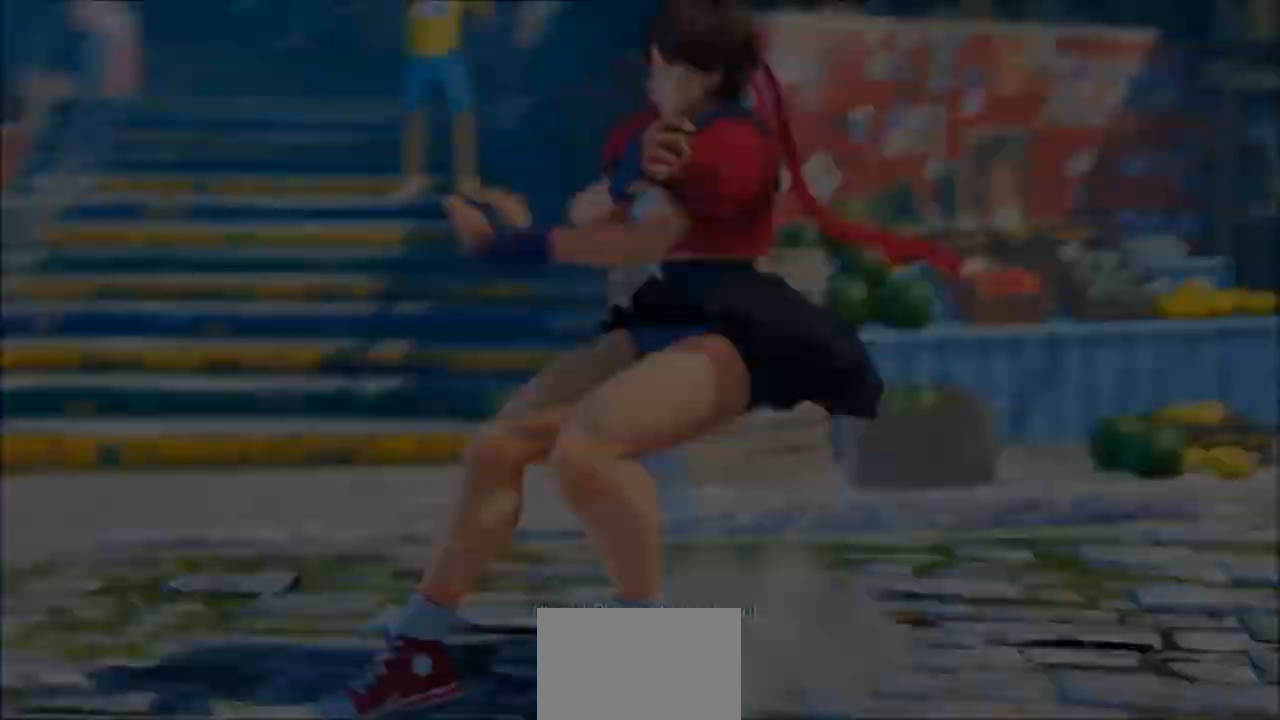
{"buttons": ["CROSS"], "left_stick": "center", "events": [[400, "CROSS", "down"]]}
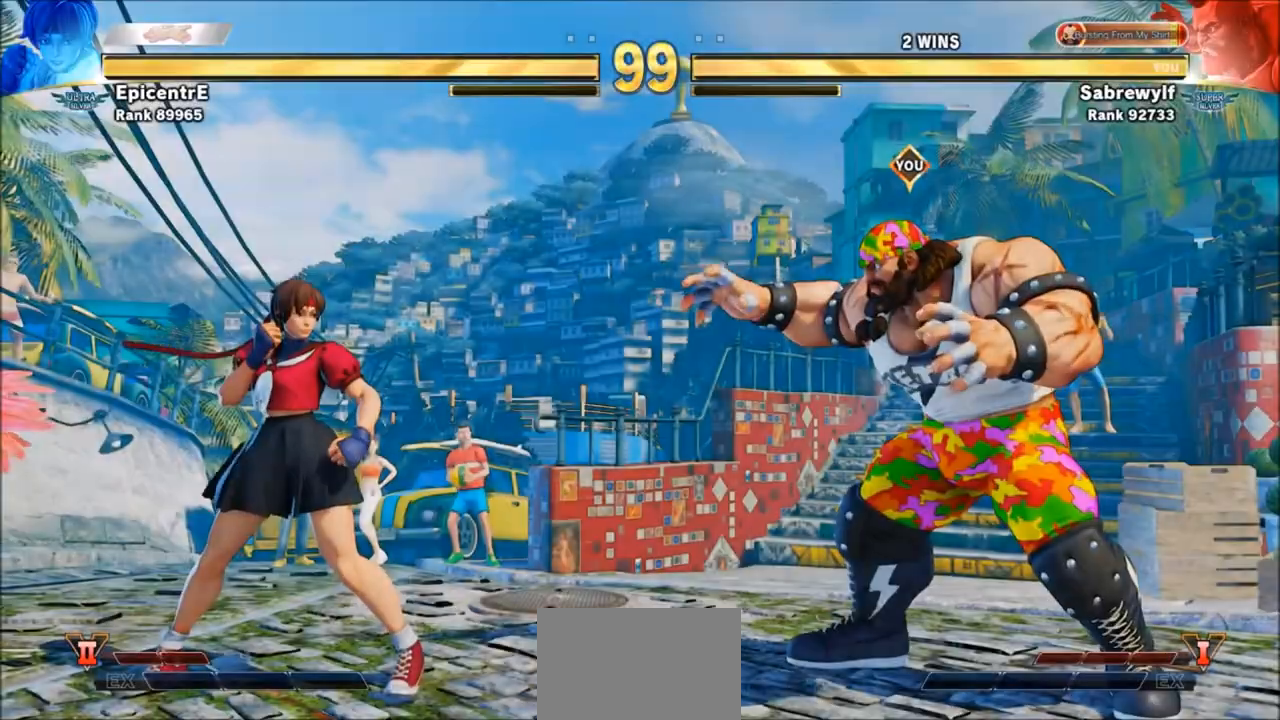
{"buttons": ["SQUARE", "TRIANGLE"], "left_stick": "center", "events": [[34, "CROSS", "up"], [501, "SQUARE", "down"], [501, "TRIANGLE", "down"]]}
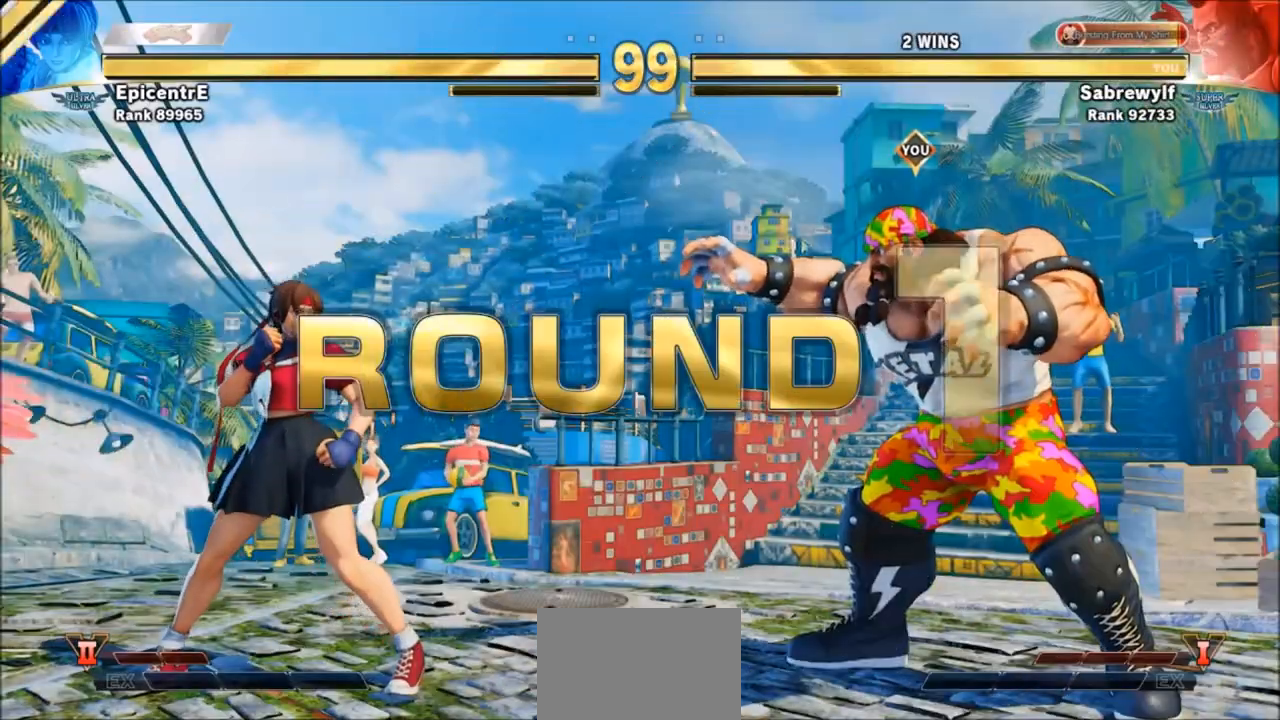
{"buttons": ["SQUARE", "TRIANGLE"], "left_stick": "center", "events": [[67, "SQUARE", "up"], [67, "TRIANGLE", "up"], [434, "SQUARE", "down"], [434, "TRIANGLE", "down"]]}
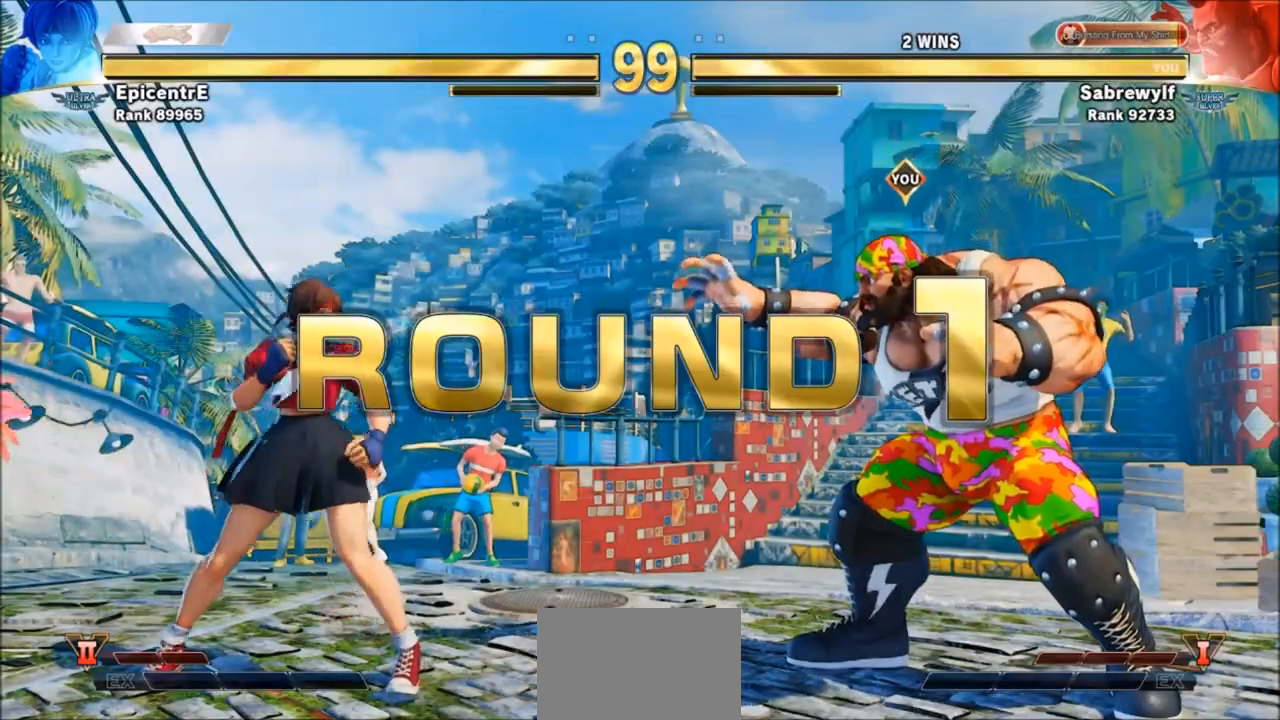
{"buttons": ["SQUARE", "TRIANGLE"], "left_stick": "center", "events": [[34, "SQUARE", "up"], [67, "TRIANGLE", "up"], [401, "SQUARE", "down"], [401, "TRIANGLE", "down"]]}
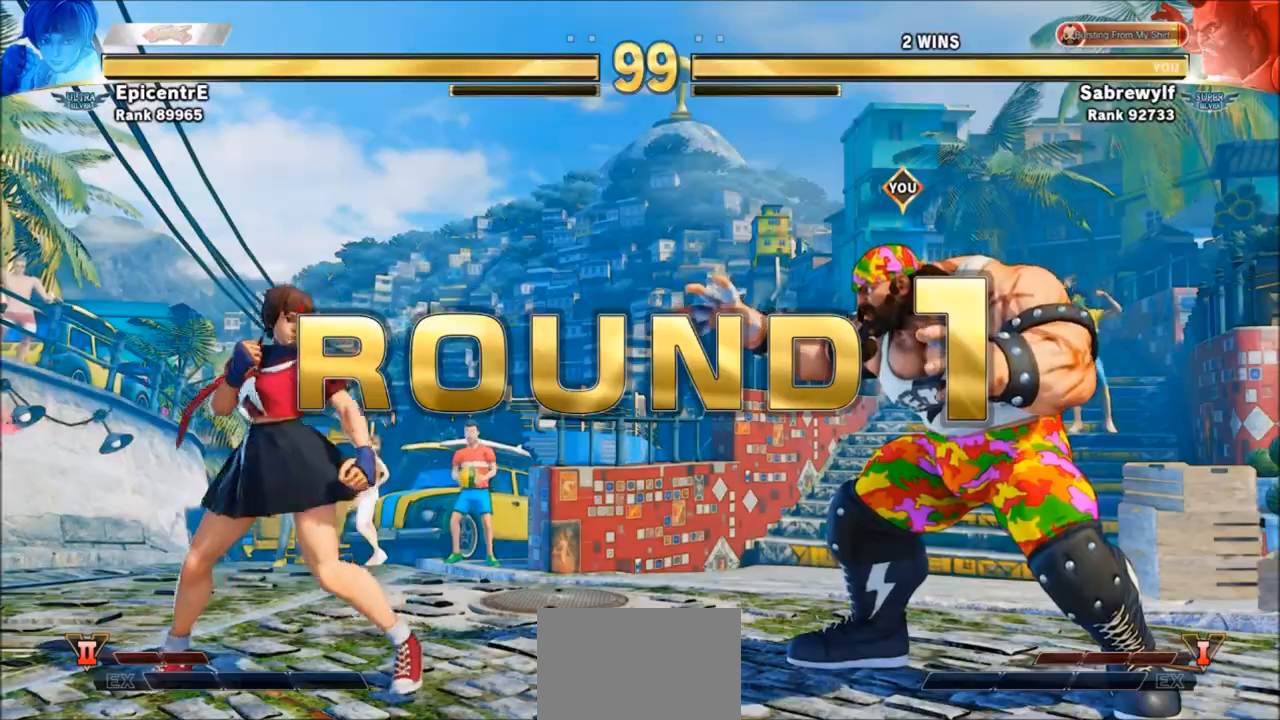
{"buttons": [], "left_stick": "center", "events": [[33, "SQUARE", "up"], [33, "TRIANGLE", "up"], [333, "SQUARE", "down"], [333, "TRIANGLE", "down"], [434, "SQUARE", "up"], [434, "TRIANGLE", "up"]]}
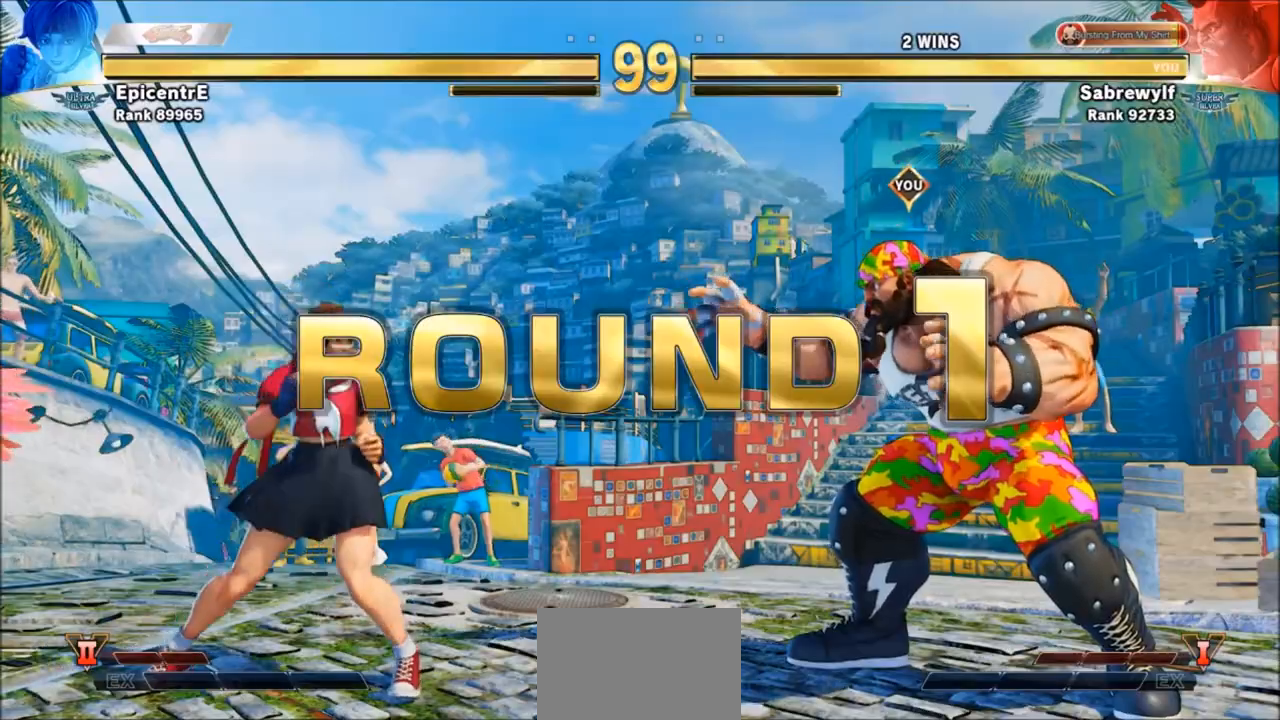
{"buttons": [], "left_stick": "center", "events": []}
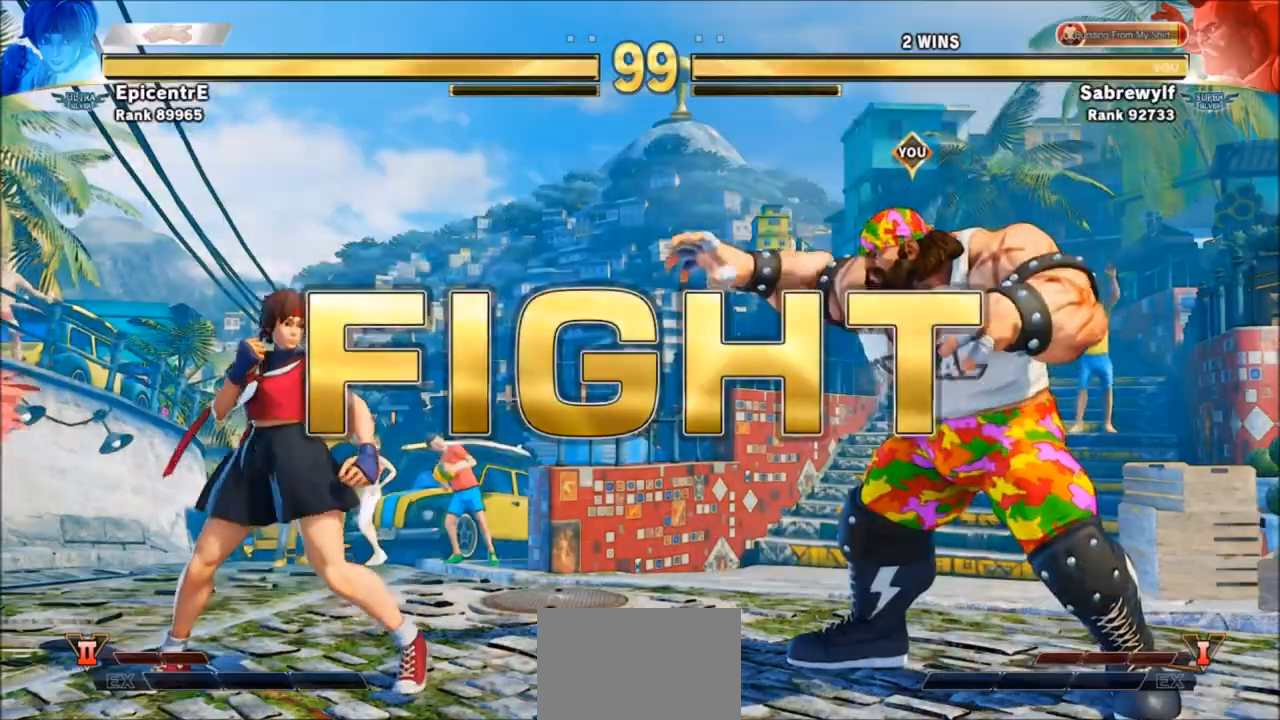
{"buttons": [], "left_stick": "left", "events": [[133, "left_stick", "left"]]}
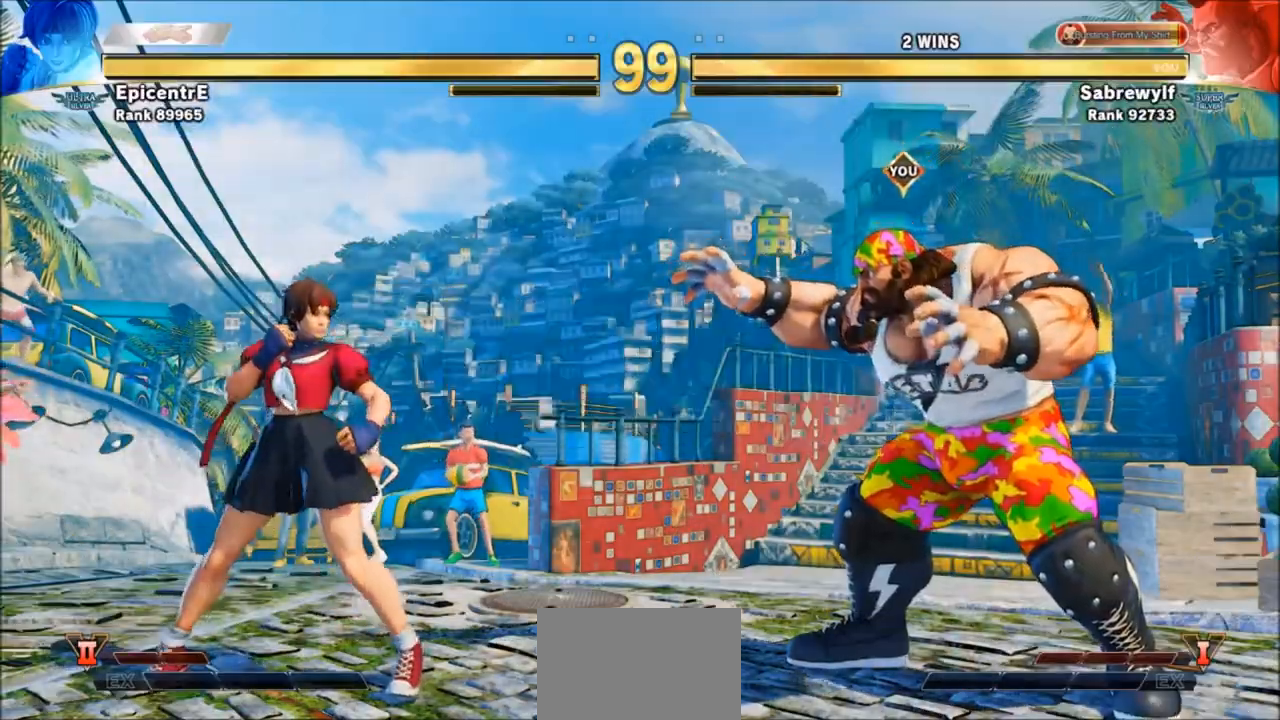
{"buttons": [], "left_stick": "down-right", "events": [[201, "left_stick", "center"], [267, "left_stick", "down-right"]]}
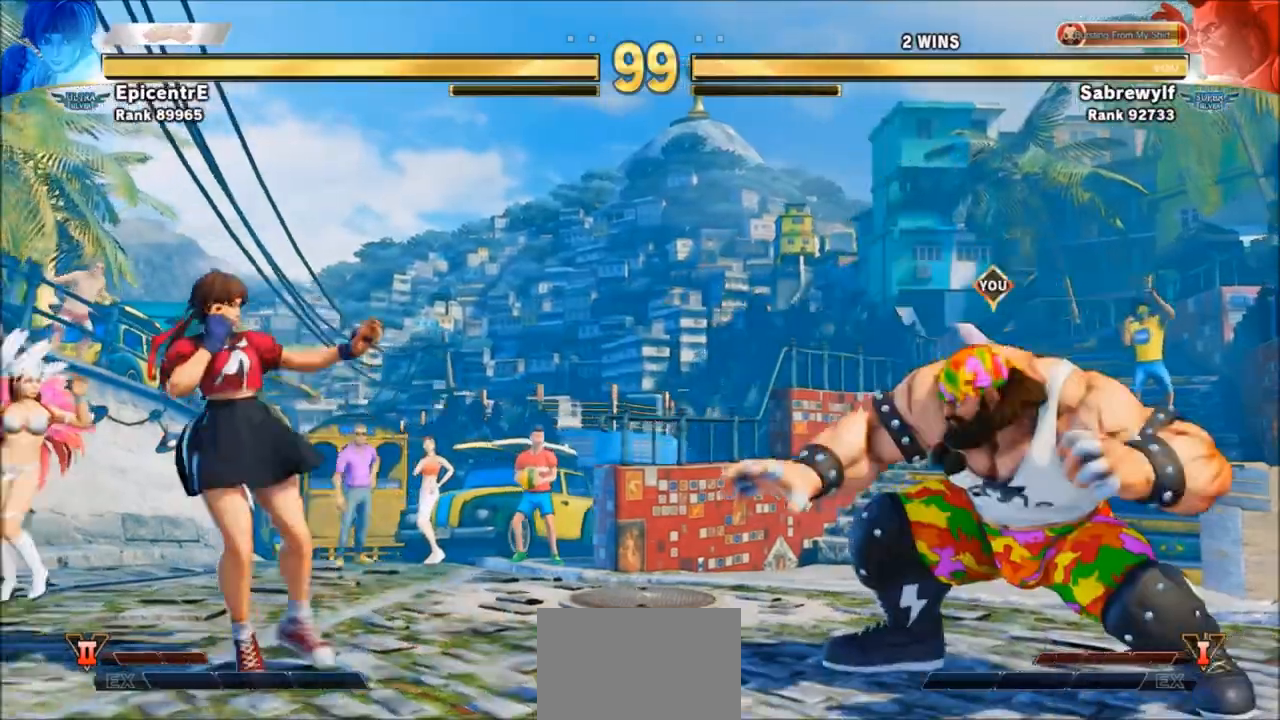
{"buttons": [], "left_stick": "down-right", "events": [[67, "left_stick", "down-left"], [133, "left_stick", "left"], [333, "left_stick", "center"], [400, "left_stick", "down-right"]]}
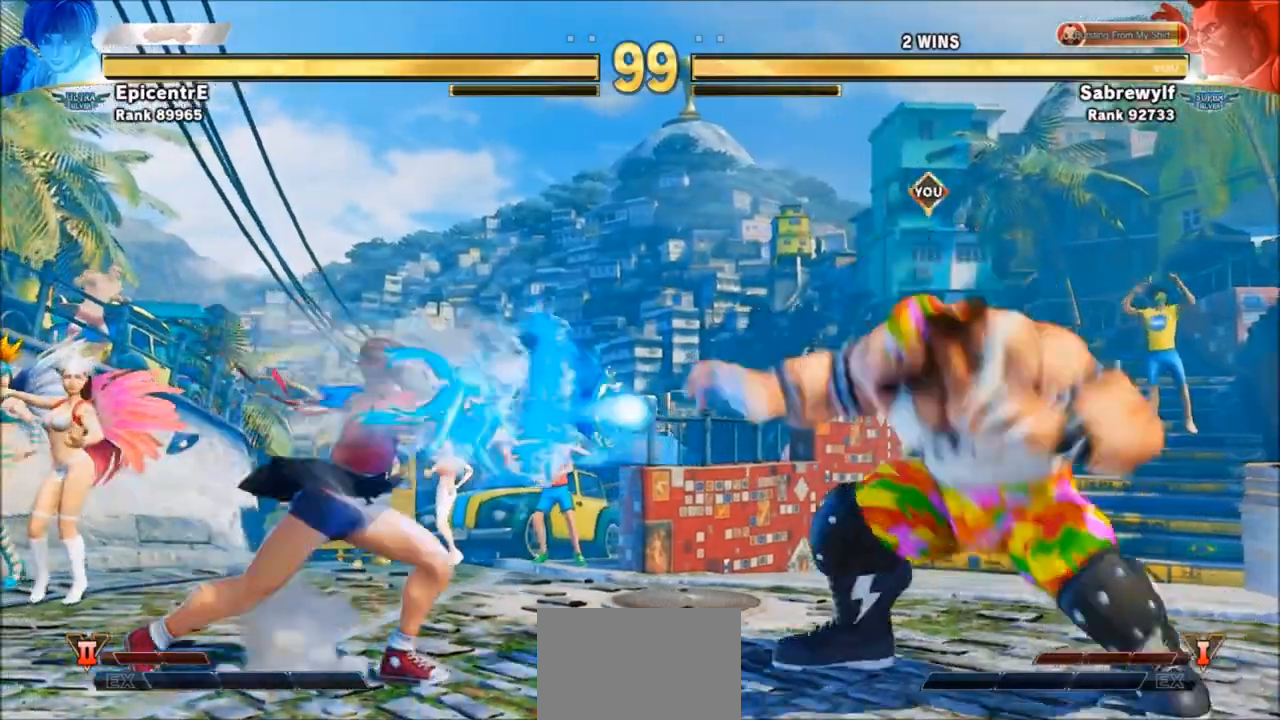
{"buttons": [], "left_stick": "down-right", "events": []}
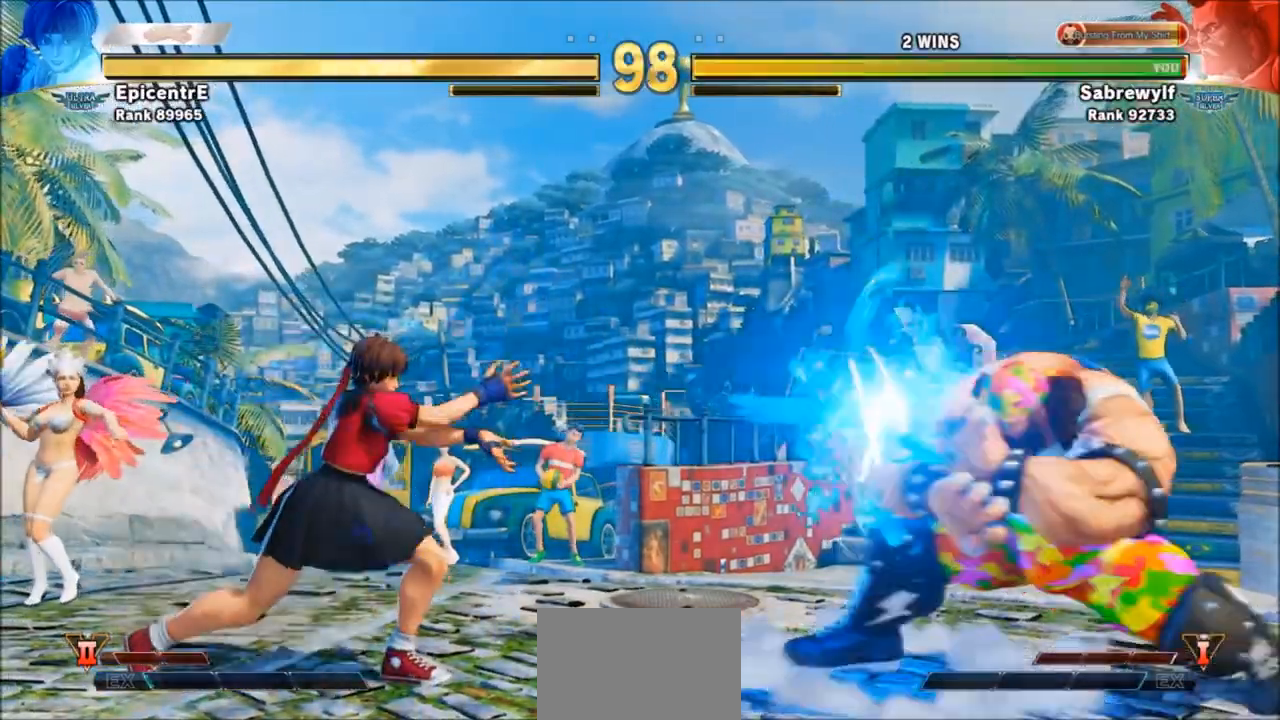
{"buttons": [], "left_stick": "up-left", "events": [[67, "left_stick", "left"], [400, "left_stick", "up-left"]]}
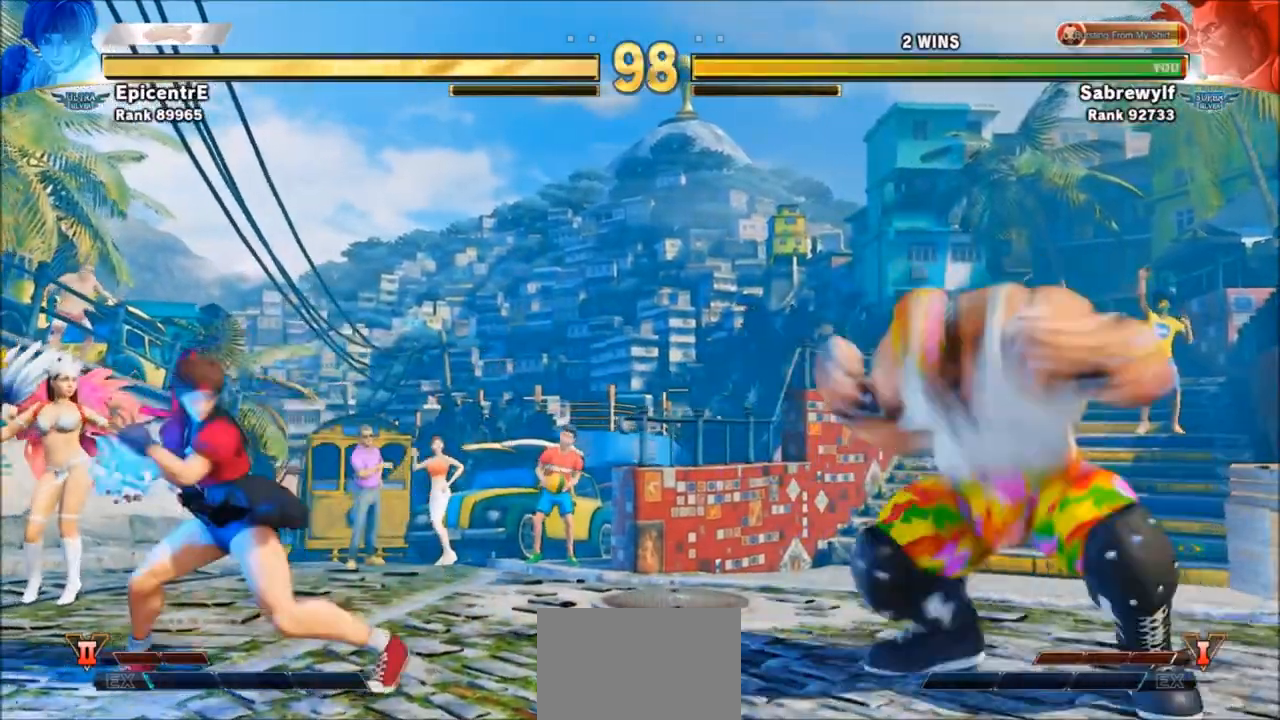
{"buttons": ["CIRCLE"], "left_stick": "down-right", "events": [[167, "left_stick", "center"], [267, "left_stick", "down-right"], [401, "CIRCLE", "down"]]}
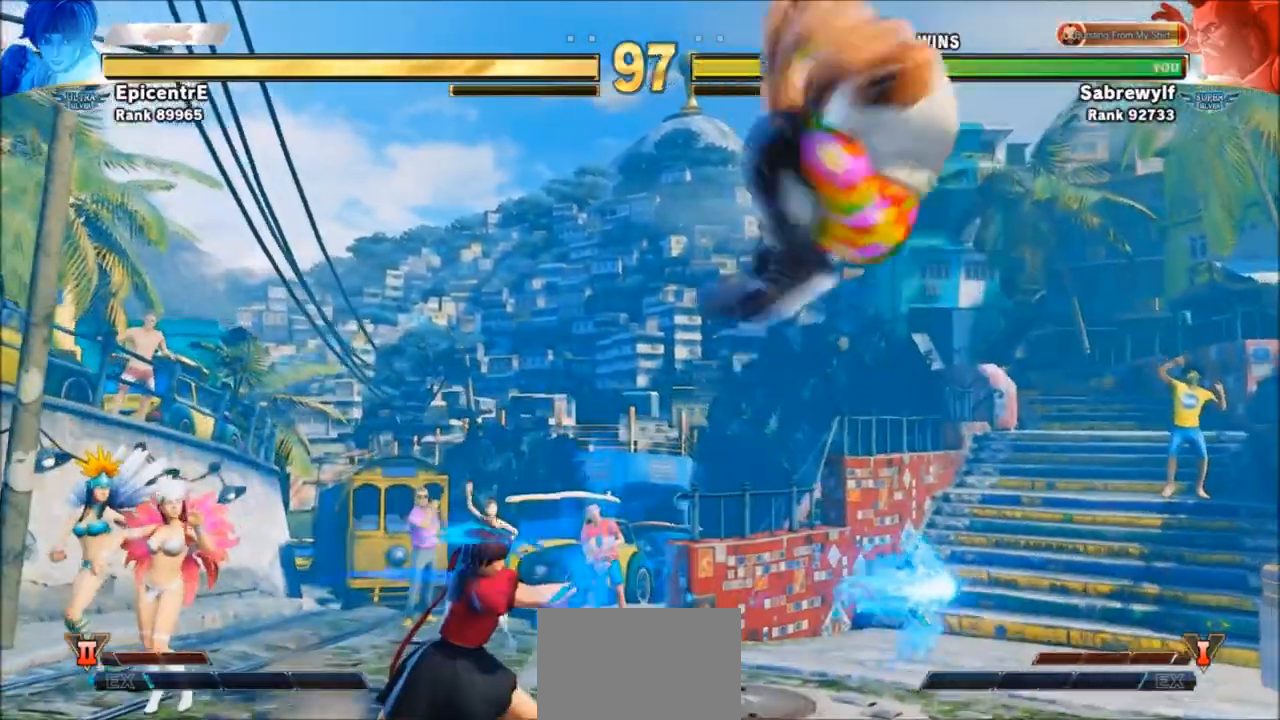
{"buttons": [], "left_stick": "down-right", "events": [[100, "CIRCLE", "up"], [233, "SQUARE", "down"], [467, "SQUARE", "up"]]}
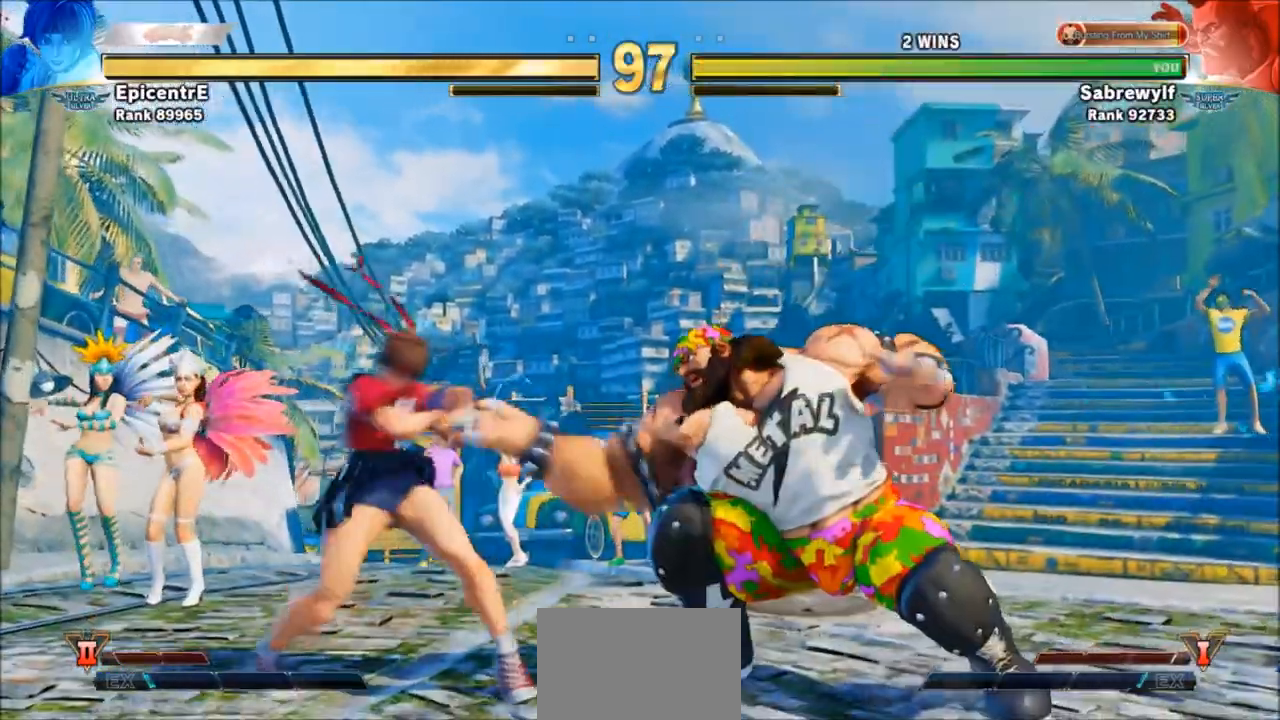
{"buttons": ["R1"], "left_stick": "center", "events": [[134, "R1", "down"], [134, "left_stick", "center"]]}